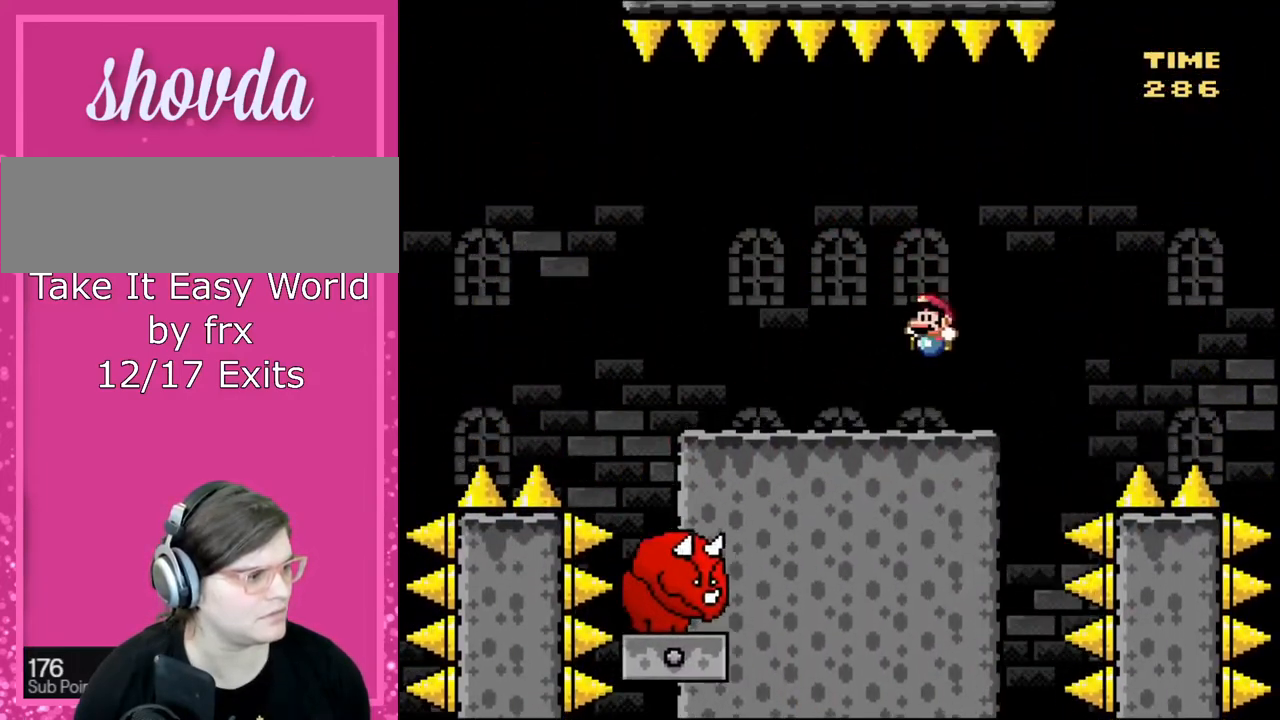
Gameplay with a controller (Nintendo layout); each line is a JSON object with the inputs held at the frame after it. "events" lists button and stick changes between this image and that frame as [ms after this image, input, new state], when the widget could be followed in between. Not read: L3 R3.
{"buttons": [], "events": [[133, "DPAD_LEFT", "up"], [367, "Y", "up"]]}
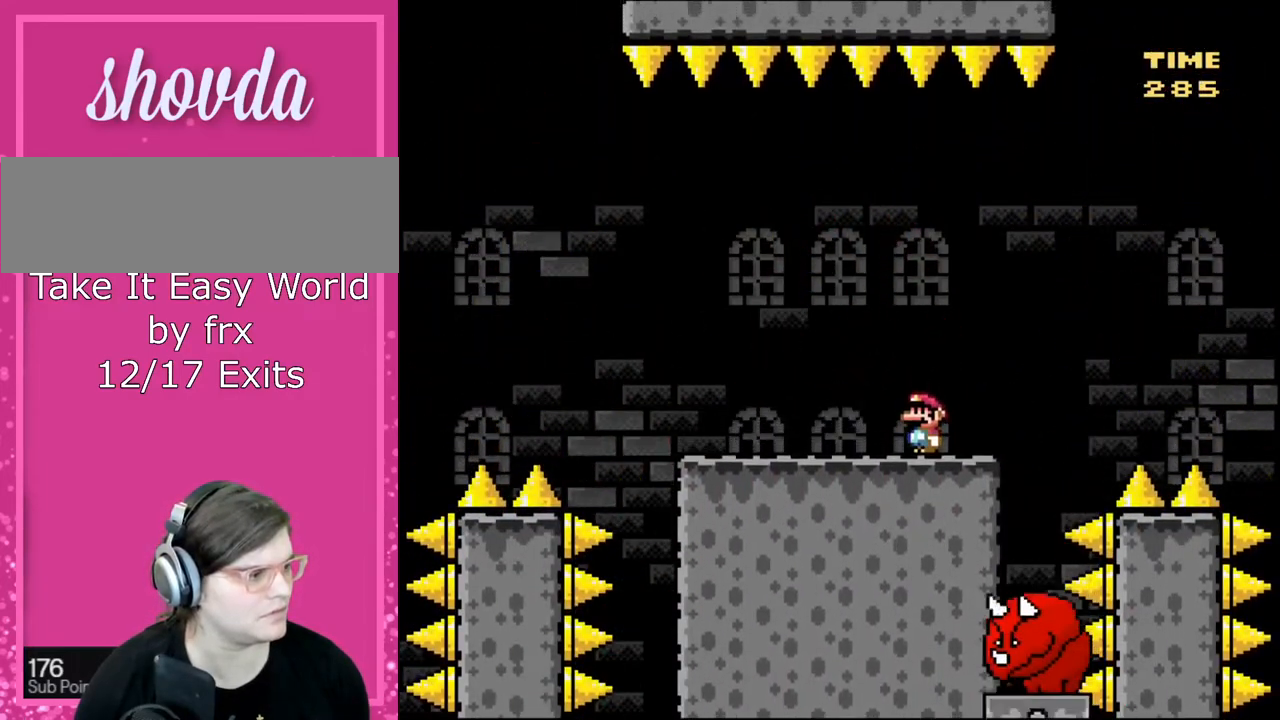
{"buttons": ["B", "Y"], "events": [[34, "Y", "down"], [67, "B", "down"], [100, "DPAD_LEFT", "down"], [234, "B", "up"], [300, "DPAD_LEFT", "up"], [367, "B", "down"]]}
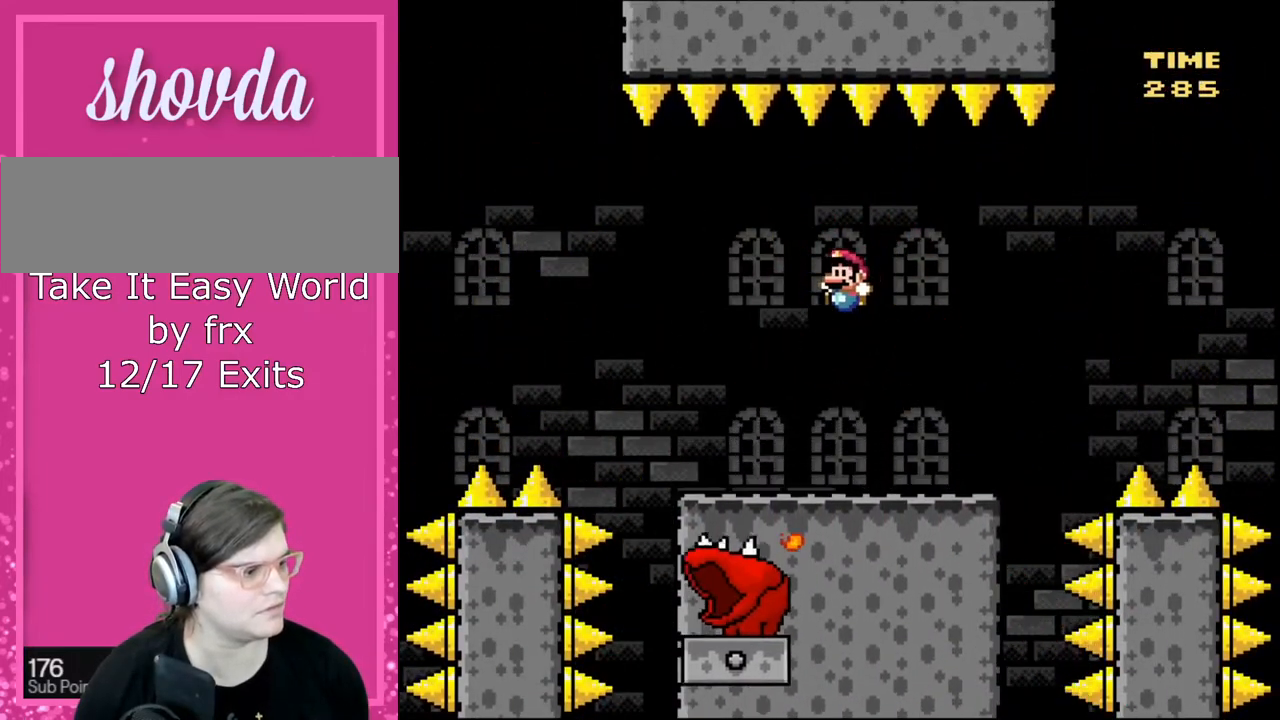
{"buttons": ["B", "Y", "DPAD_RIGHT"], "events": [[66, "DPAD_LEFT", "down"], [300, "DPAD_LEFT", "up"], [367, "DPAD_RIGHT", "down"]]}
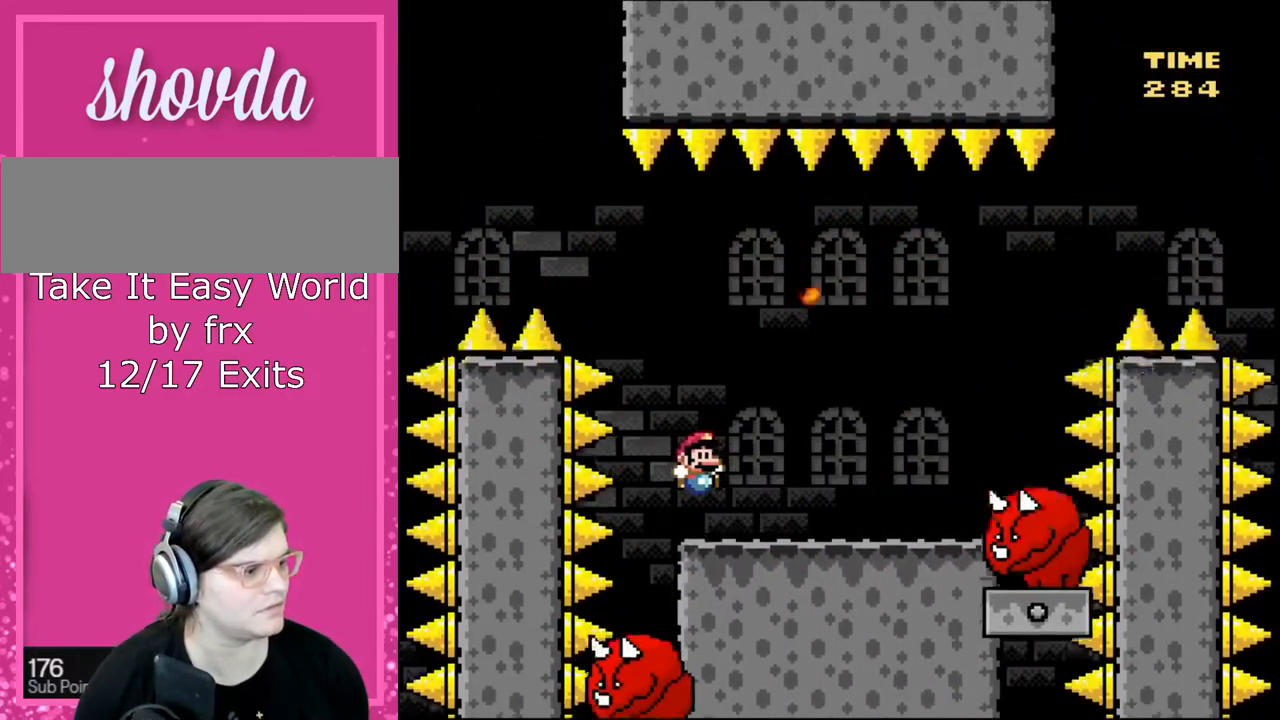
{"buttons": ["Y", "DPAD_RIGHT"], "events": [[167, "B", "up"], [167, "DPAD_RIGHT", "up"], [267, "DPAD_LEFT", "down"], [501, "DPAD_LEFT", "up"], [501, "DPAD_RIGHT", "down"]]}
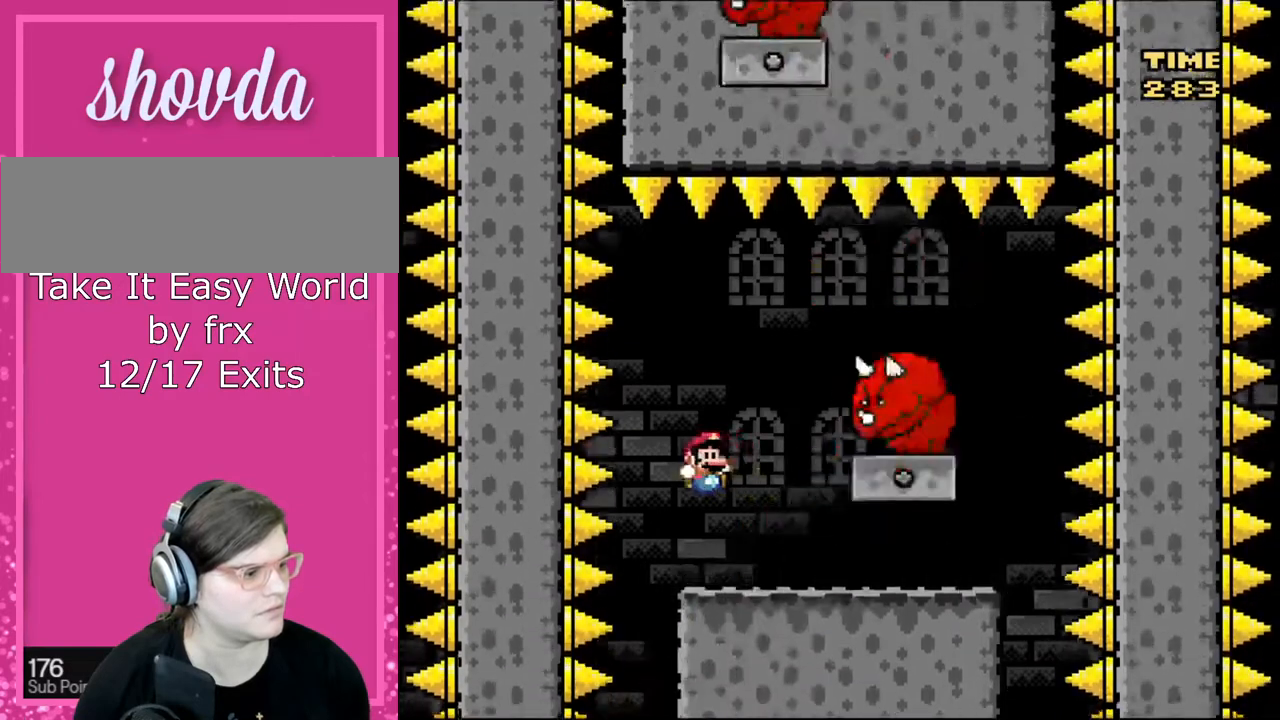
{"buttons": ["Y", "DPAD_LEFT"], "events": [[367, "DPAD_LEFT", "down"], [367, "DPAD_RIGHT", "up"]]}
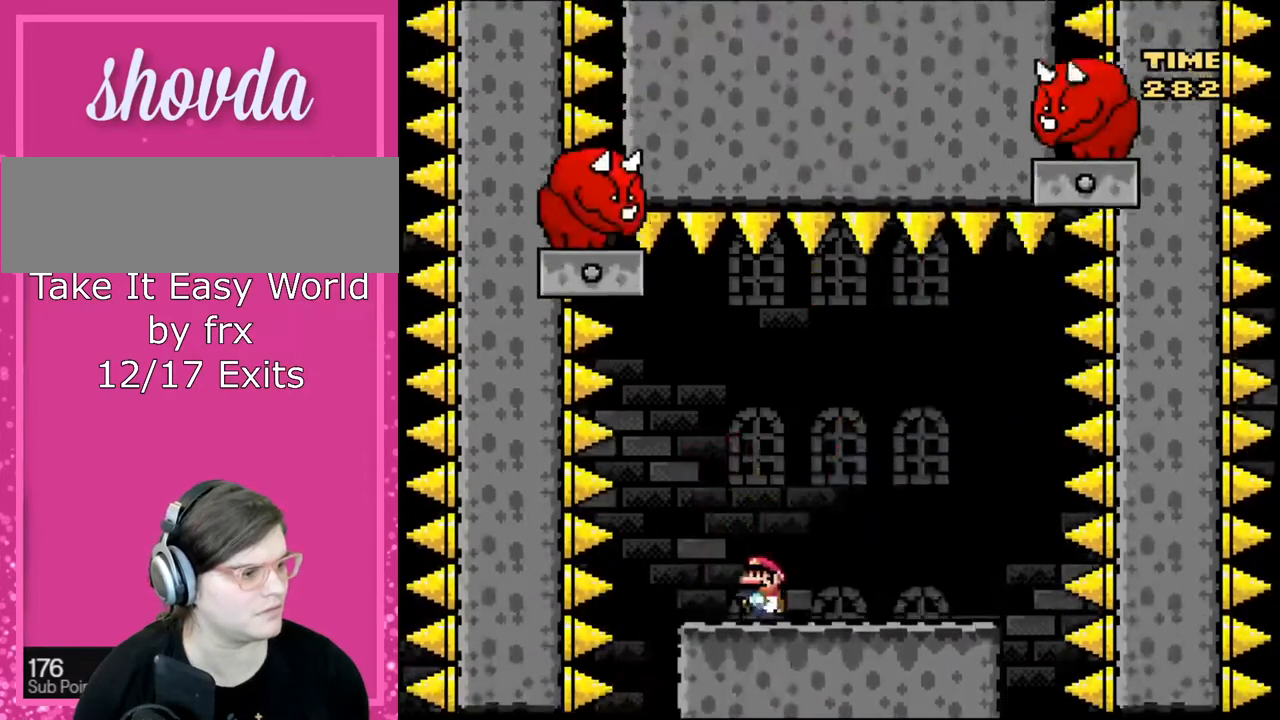
{"buttons": ["Y", "DPAD_RIGHT"], "events": [[34, "DPAD_LEFT", "up"], [234, "B", "down"], [267, "DPAD_RIGHT", "down"], [367, "B", "up"]]}
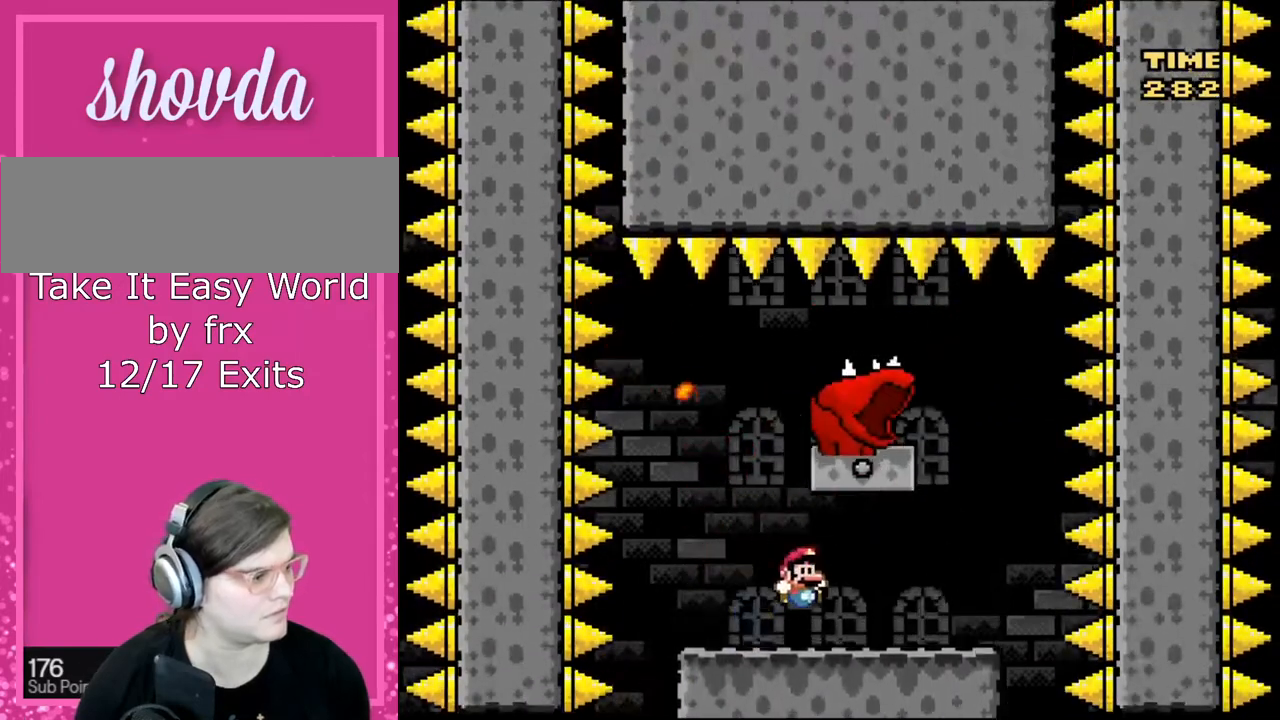
{"buttons": [], "events": [[200, "DPAD_RIGHT", "up"], [233, "DPAD_LEFT", "down"], [467, "DPAD_LEFT", "up"], [500, "Y", "up"]]}
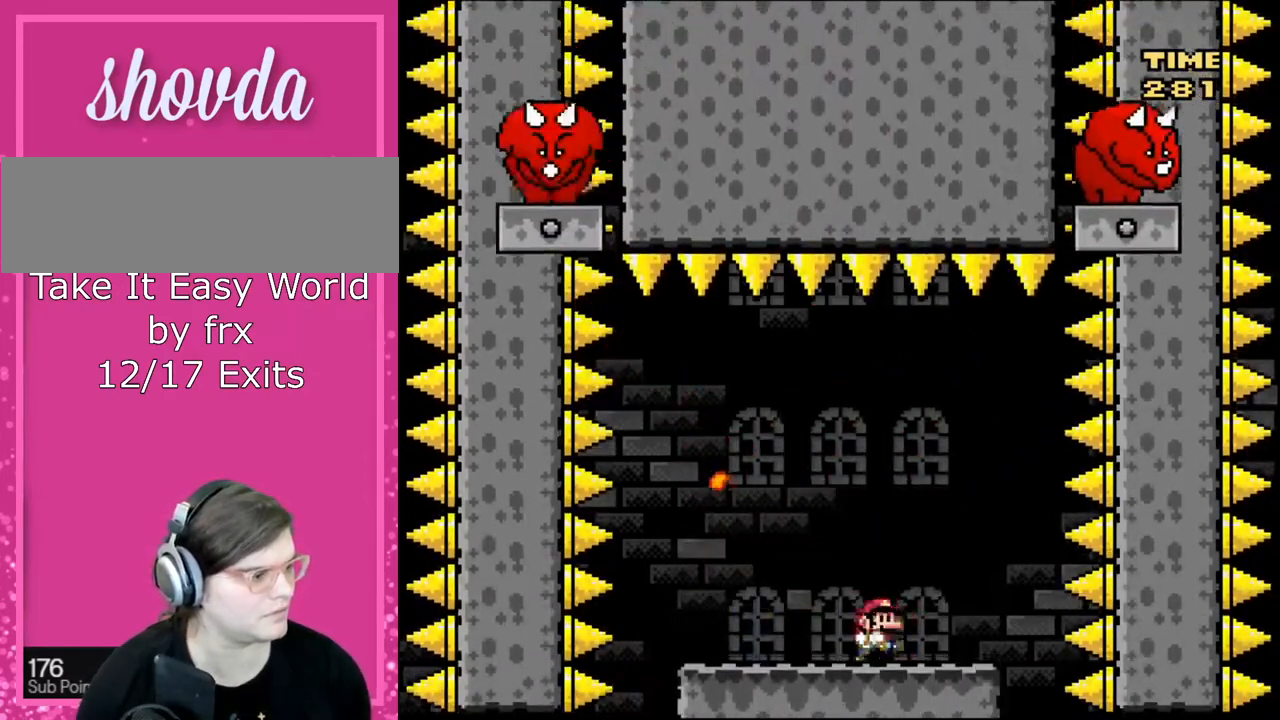
{"buttons": ["Y"], "events": [[34, "DPAD_RIGHT", "down"], [134, "DPAD_RIGHT", "up"], [501, "Y", "down"]]}
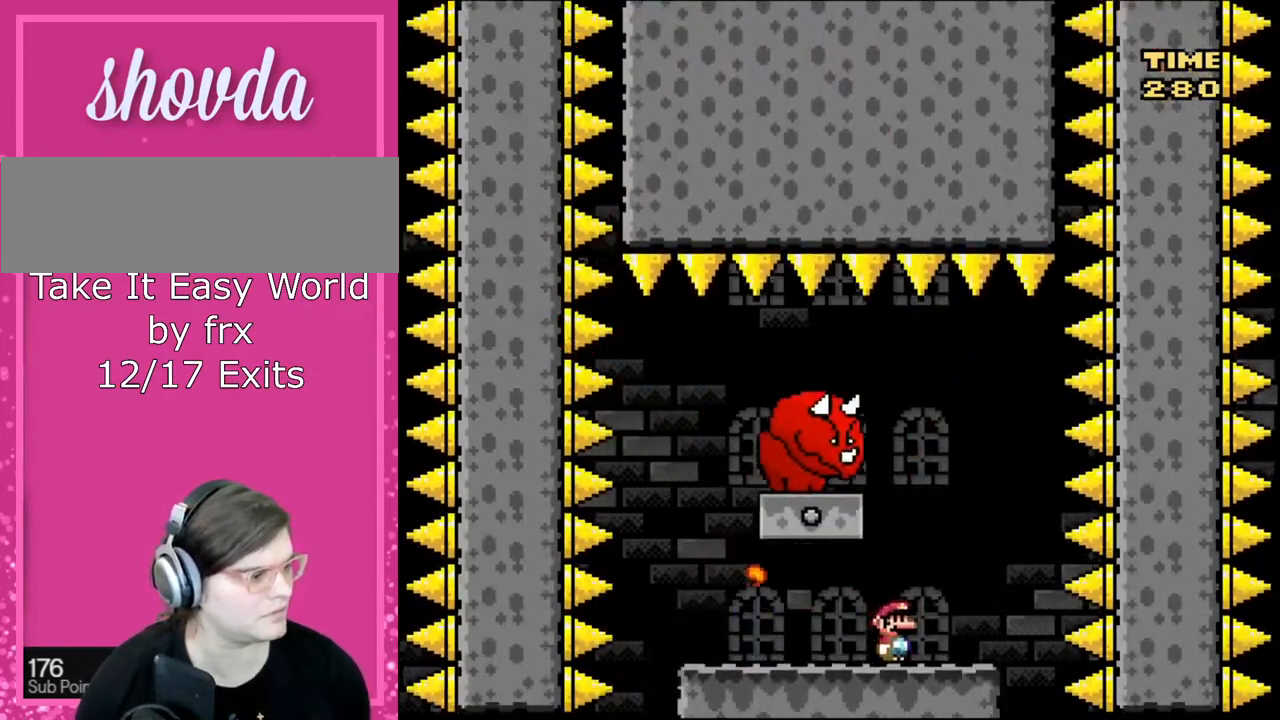
{"buttons": ["Y"], "events": [[33, "B", "down"], [200, "B", "up"]]}
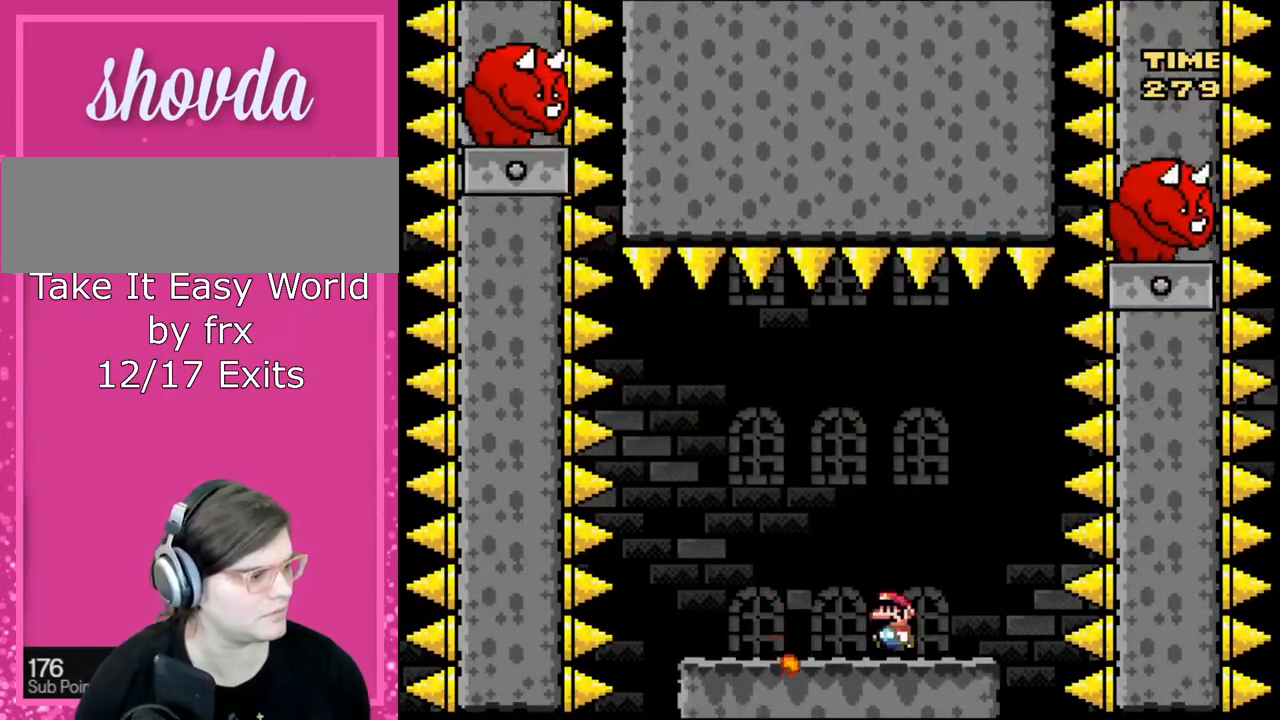
{"buttons": ["Y"], "events": [[34, "DPAD_LEFT", "down"], [134, "DPAD_LEFT", "up"], [234, "DPAD_LEFT", "down"], [501, "DPAD_LEFT", "up"]]}
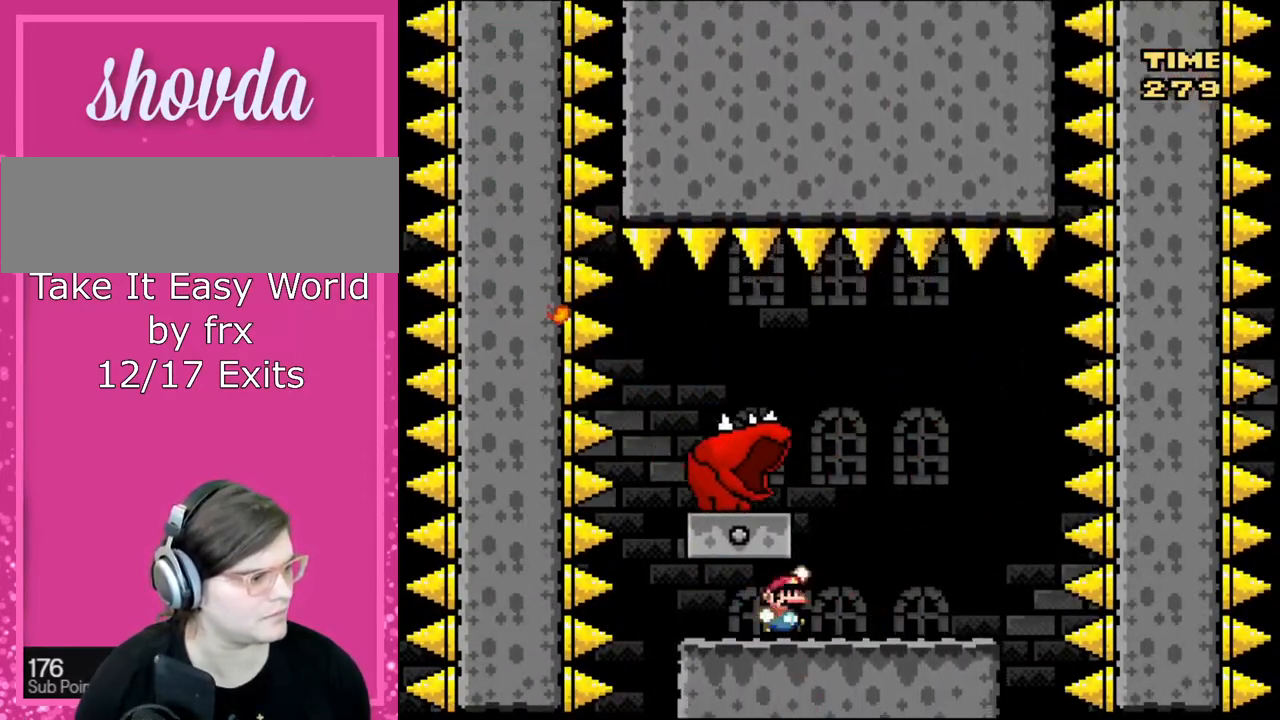
{"buttons": ["Y"], "events": [[33, "B", "down"], [33, "DPAD_RIGHT", "down"], [200, "B", "up"], [500, "DPAD_RIGHT", "up"]]}
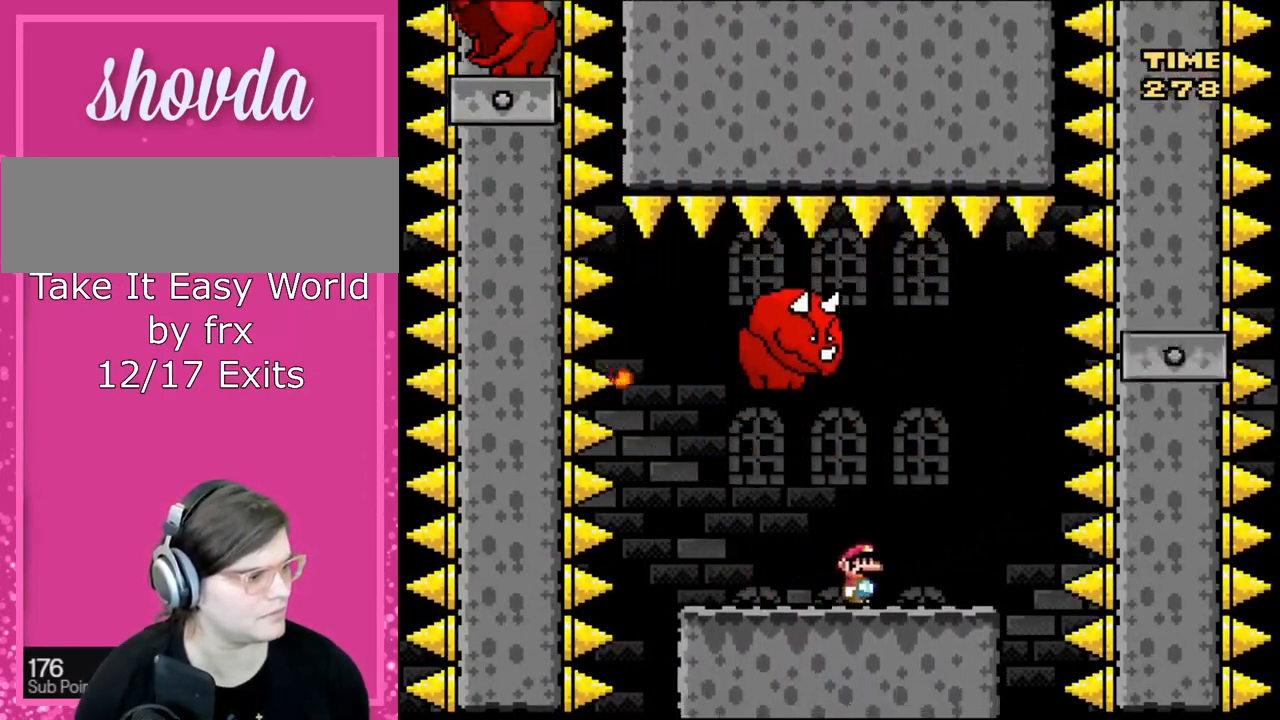
{"buttons": ["Y"], "events": [[67, "DPAD_LEFT", "down"], [200, "DPAD_LEFT", "up"], [300, "DPAD_RIGHT", "down"], [300, "Y", "up"], [501, "DPAD_RIGHT", "up"], [501, "Y", "down"]]}
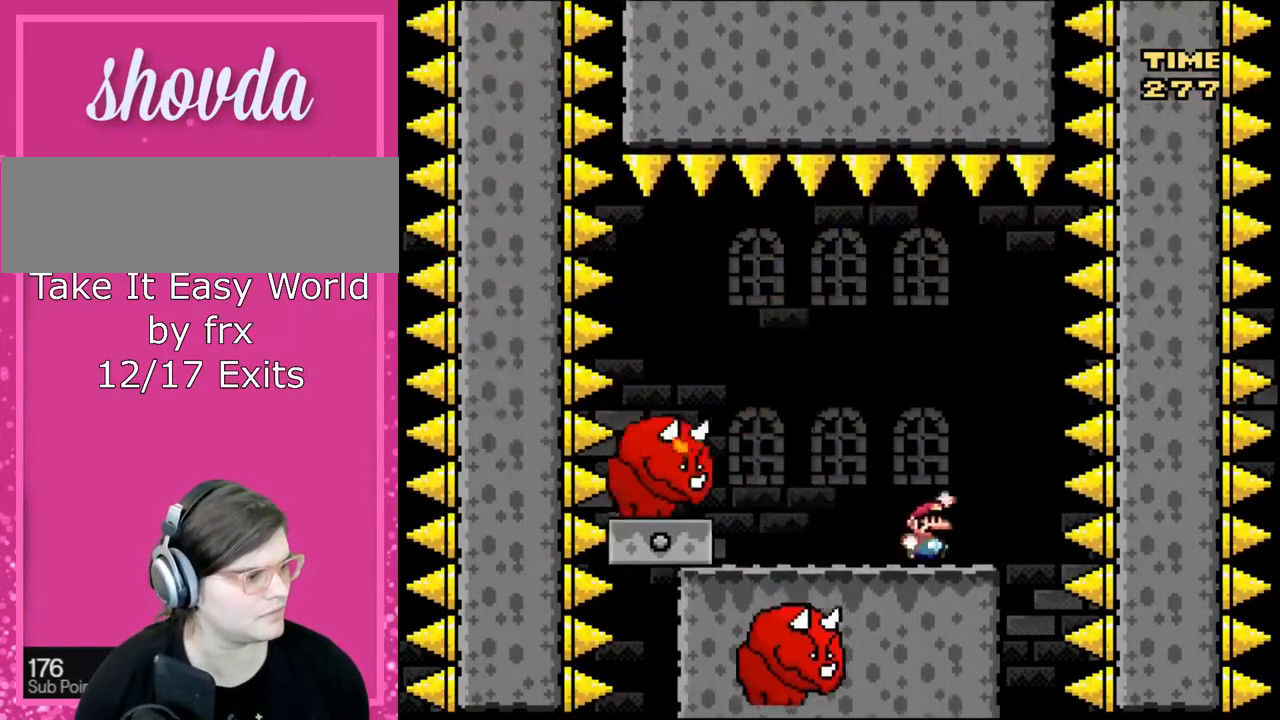
{"buttons": ["B", "Y", "DPAD_RIGHT"], "events": [[66, "B", "down"], [66, "DPAD_UP", "down"], [100, "DPAD_LEFT", "down"], [166, "DPAD_UP", "up"], [333, "DPAD_LEFT", "up"], [500, "DPAD_RIGHT", "down"]]}
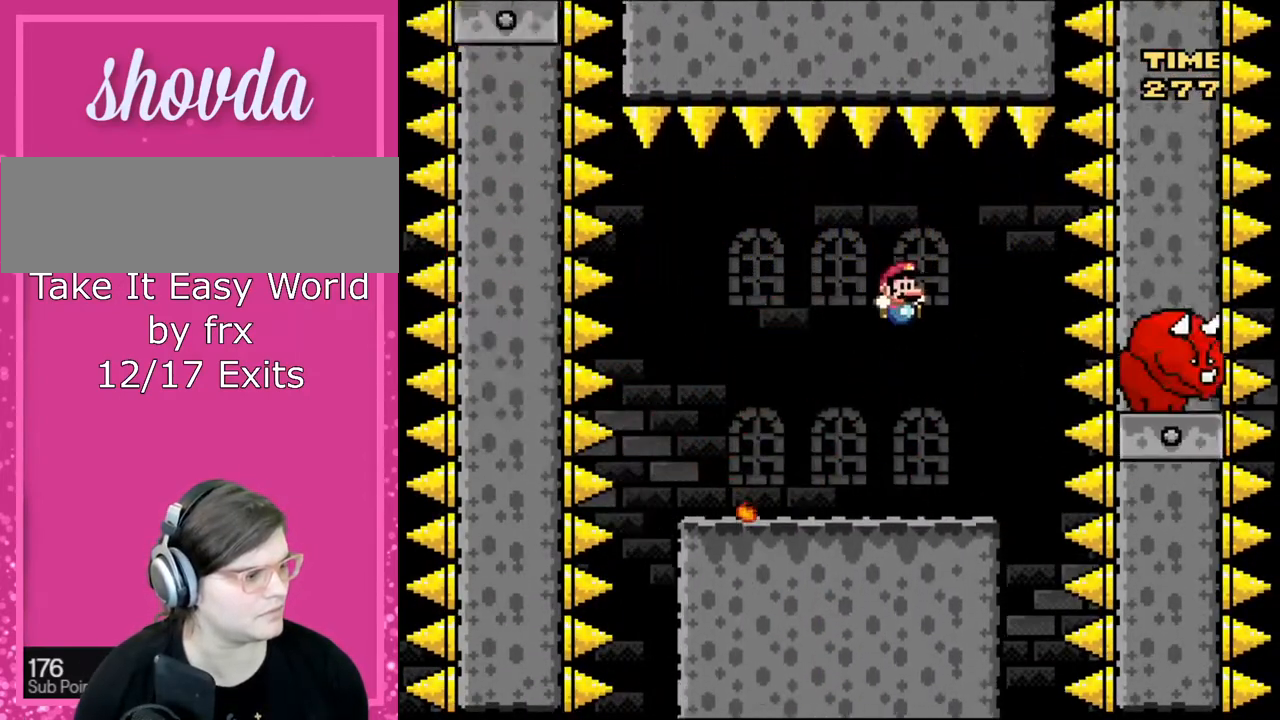
{"buttons": ["Y"], "events": [[67, "DPAD_RIGHT", "up"], [134, "B", "up"], [200, "DPAD_LEFT", "down"], [334, "DPAD_LEFT", "up"]]}
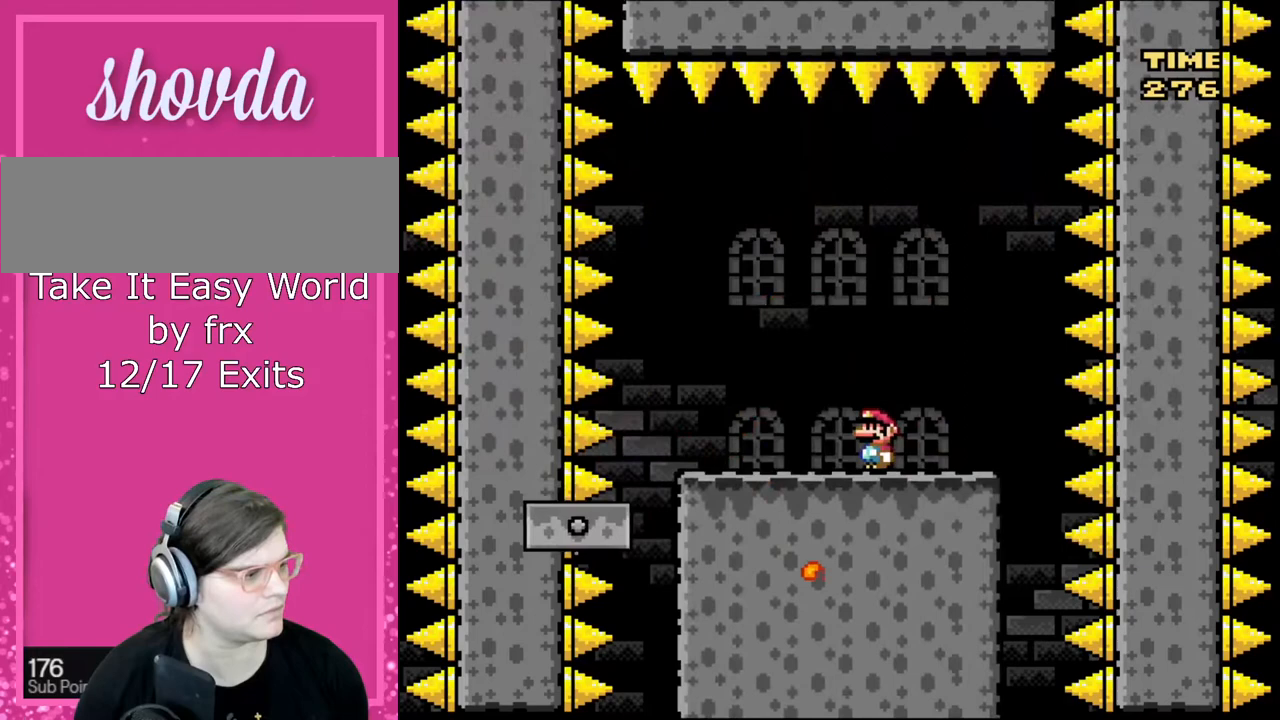
{"buttons": ["Y"], "events": []}
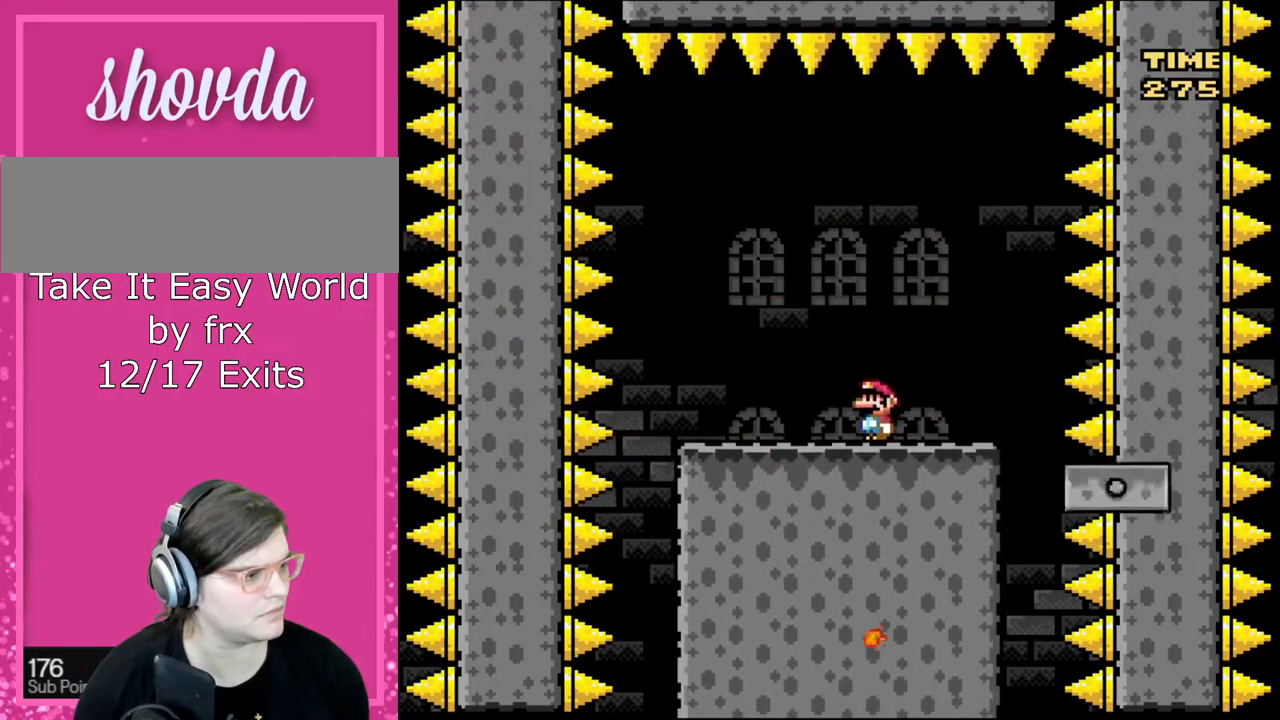
{"buttons": ["B", "Y", "DPAD_LEFT"], "events": [[200, "DPAD_RIGHT", "down"], [334, "DPAD_UP", "down"], [367, "B", "down"], [367, "DPAD_RIGHT", "up"], [401, "DPAD_LEFT", "down"], [434, "DPAD_UP", "up"]]}
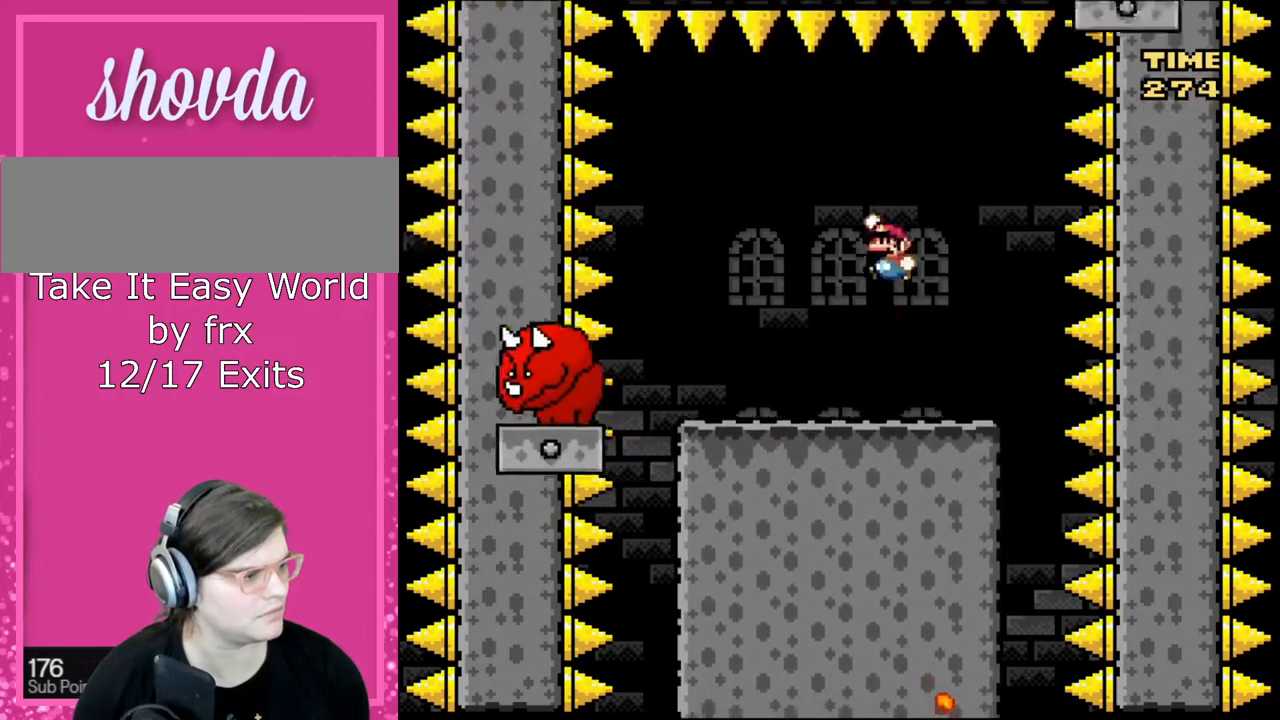
{"buttons": ["B", "Y"], "events": [[133, "DPAD_LEFT", "up"], [367, "DPAD_RIGHT", "down"], [500, "DPAD_RIGHT", "up"]]}
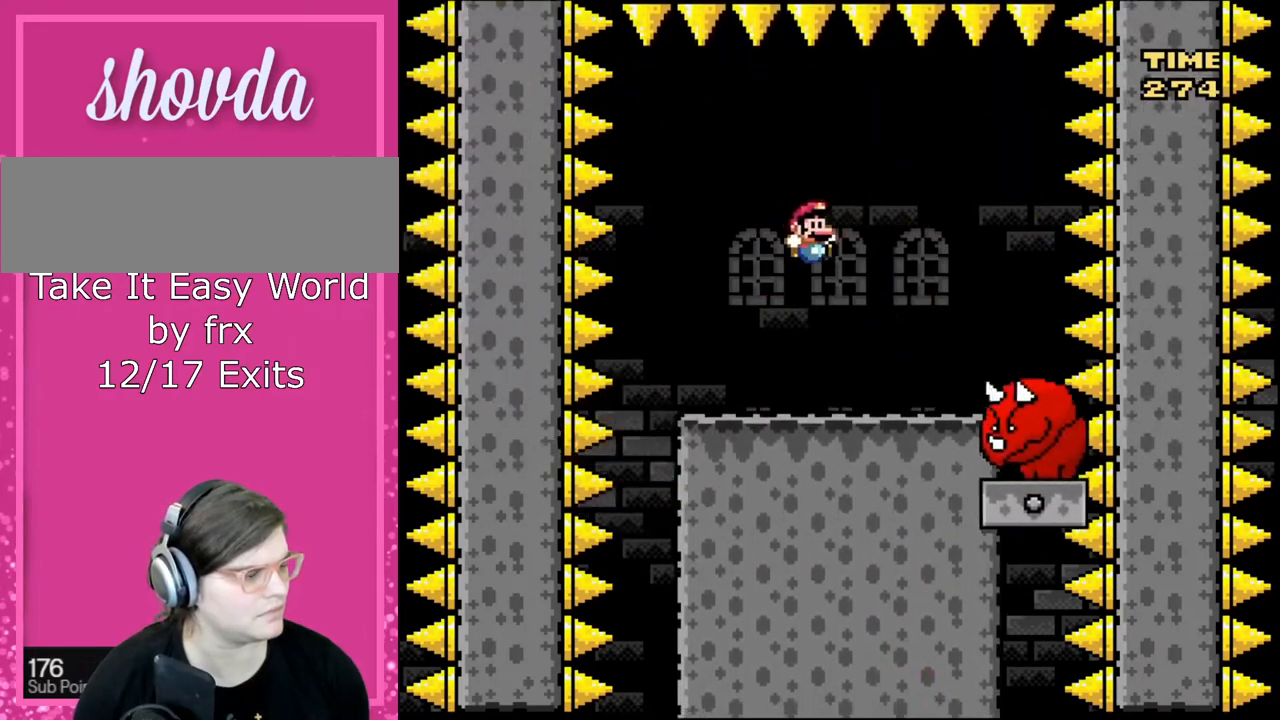
{"buttons": ["Y"], "events": [[34, "DPAD_LEFT", "down"], [200, "DPAD_LEFT", "up"], [234, "B", "up"], [434, "DPAD_RIGHT", "down"], [501, "DPAD_RIGHT", "up"]]}
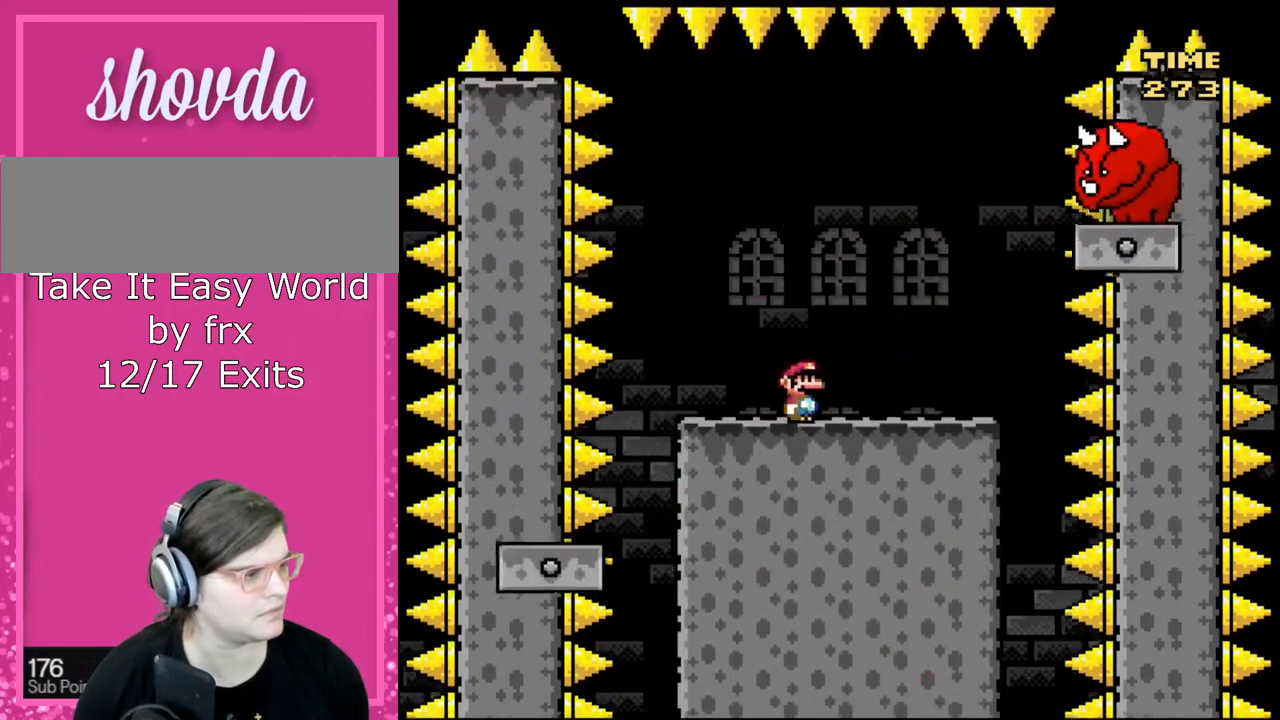
{"buttons": ["B", "Y", "DPAD_LEFT"], "events": [[300, "DPAD_LEFT", "down"], [367, "B", "down"]]}
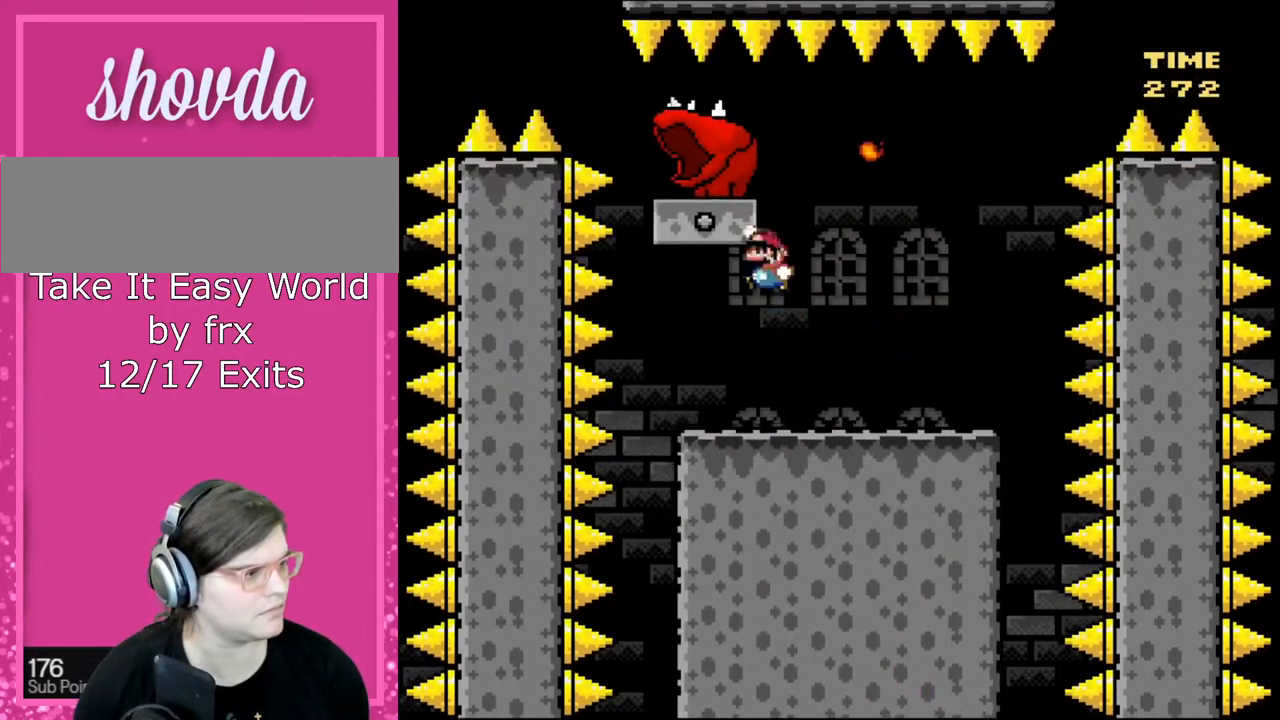
{"buttons": ["Y"], "events": [[100, "DPAD_LEFT", "up"], [100, "DPAD_RIGHT", "down"], [200, "B", "up"], [334, "DPAD_UP", "down"], [367, "DPAD_UP", "up"], [467, "DPAD_RIGHT", "up"]]}
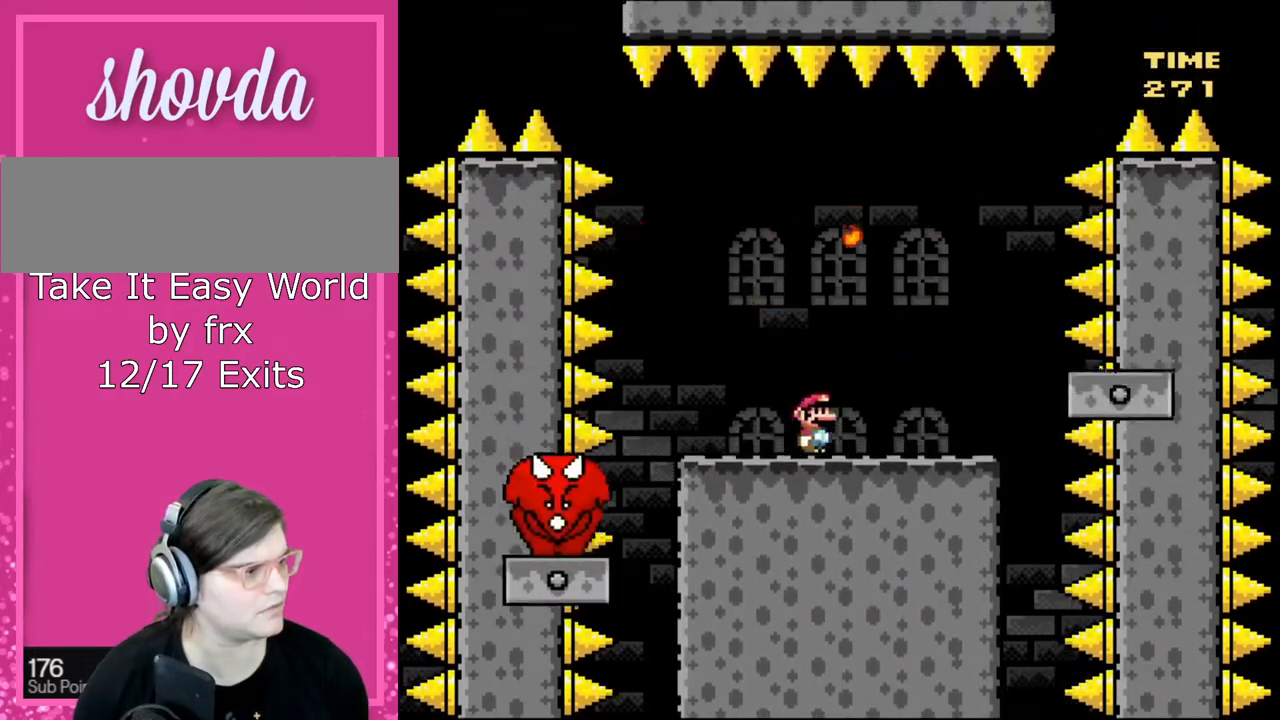
{"buttons": ["Y"], "events": [[33, "DPAD_RIGHT", "down"], [200, "DPAD_RIGHT", "up"], [200, "DPAD_UP", "down"], [233, "DPAD_LEFT", "down"], [233, "DPAD_UP", "up"], [367, "DPAD_LEFT", "up"]]}